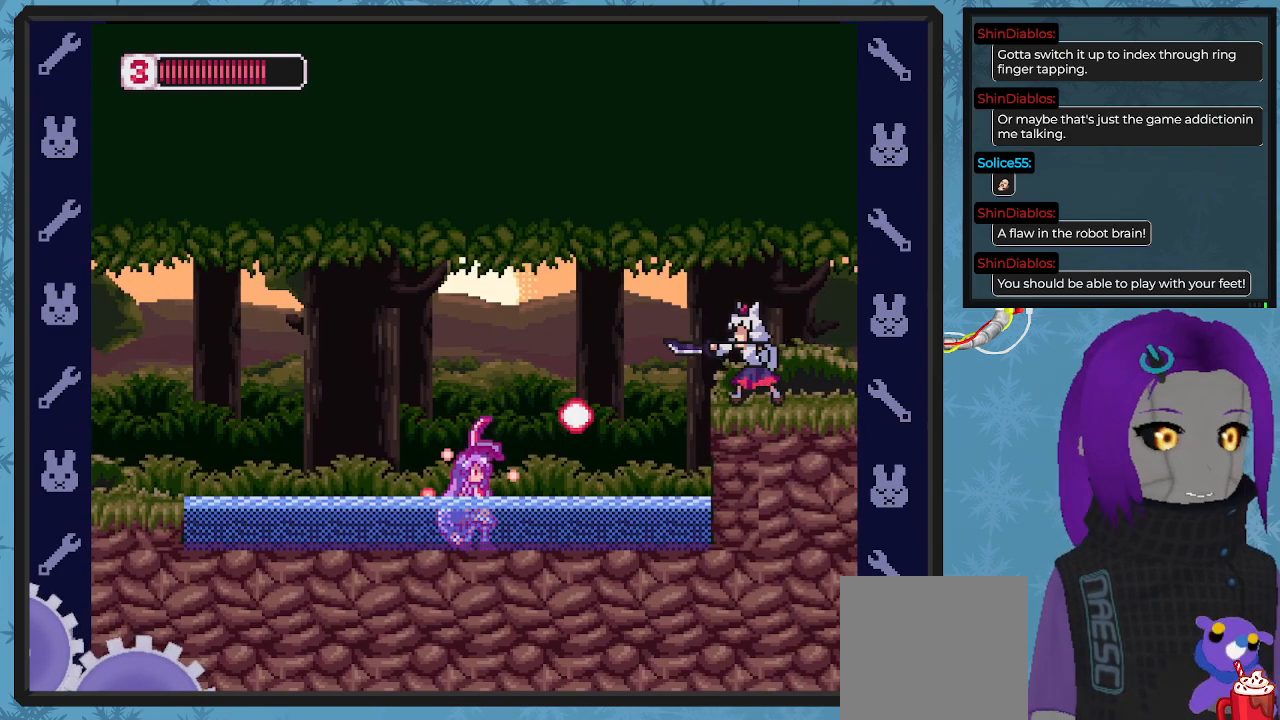
Gameplay with a controller (Xbox layout); each line is a JSON object with the inputs held at the frame after it. "events" lists button and stick changes between this image and that frame as [ms after this image, input, new state], when the widget could be followed in between. Not read: right_stick.
{"buttons": ["X", "DPAD_RIGHT"], "left_stick": "center", "events": [[100, "A", "down"], [267, "A", "up"], [333, "DPAD_RIGHT", "down"]]}
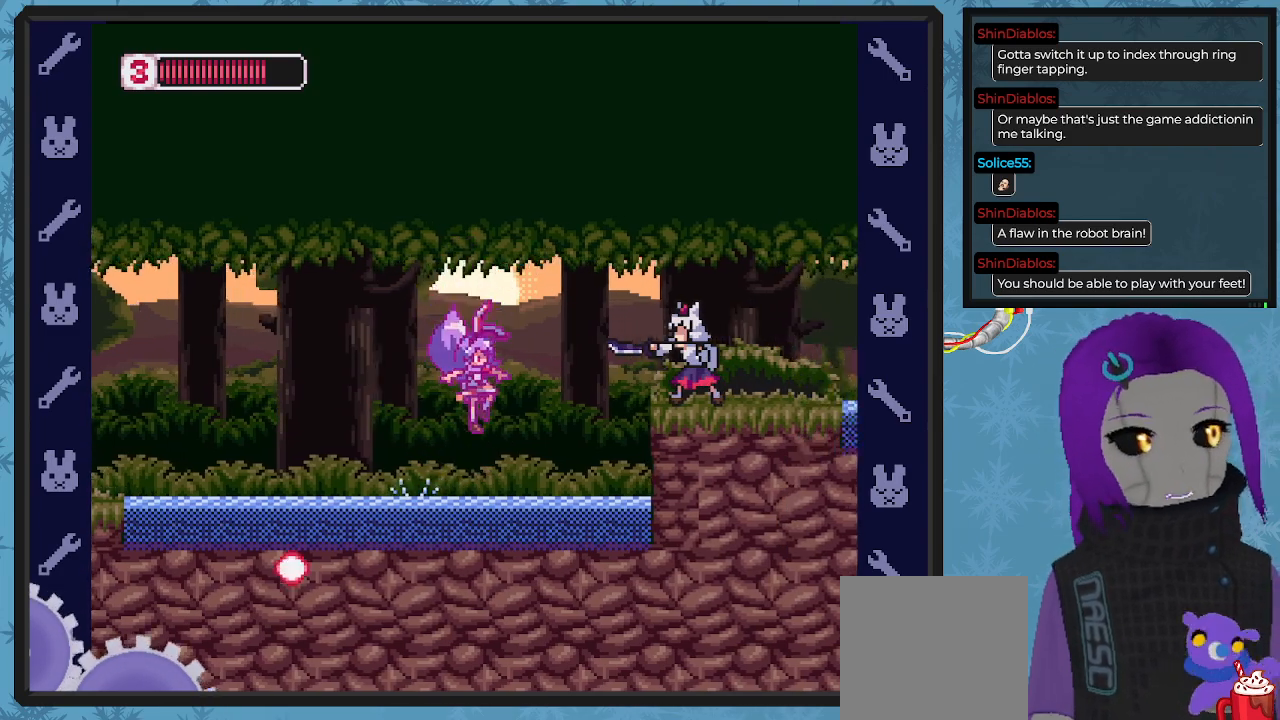
{"buttons": ["X"], "left_stick": "center", "events": [[33, "X", "up"], [67, "X", "down"], [167, "DPAD_RIGHT", "up"]]}
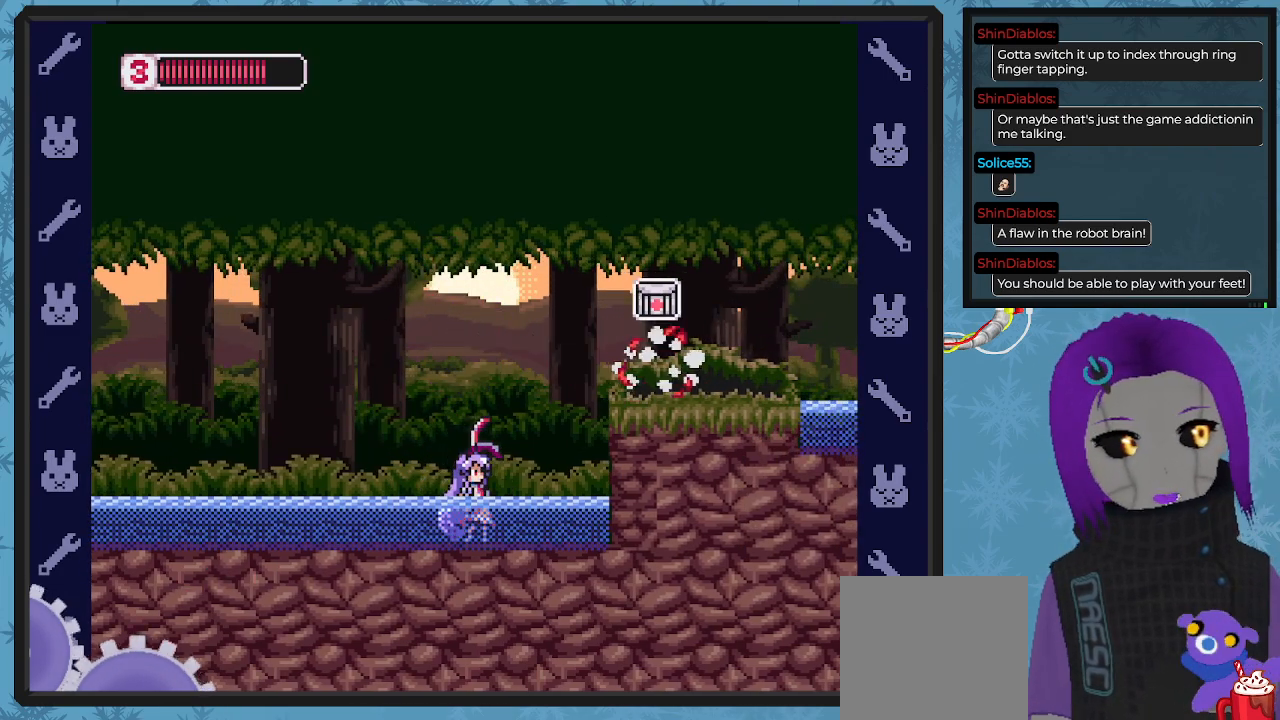
{"buttons": ["X", "DPAD_RIGHT"], "left_stick": "center", "events": [[33, "DPAD_RIGHT", "down"], [133, "A", "down"], [467, "A", "up"]]}
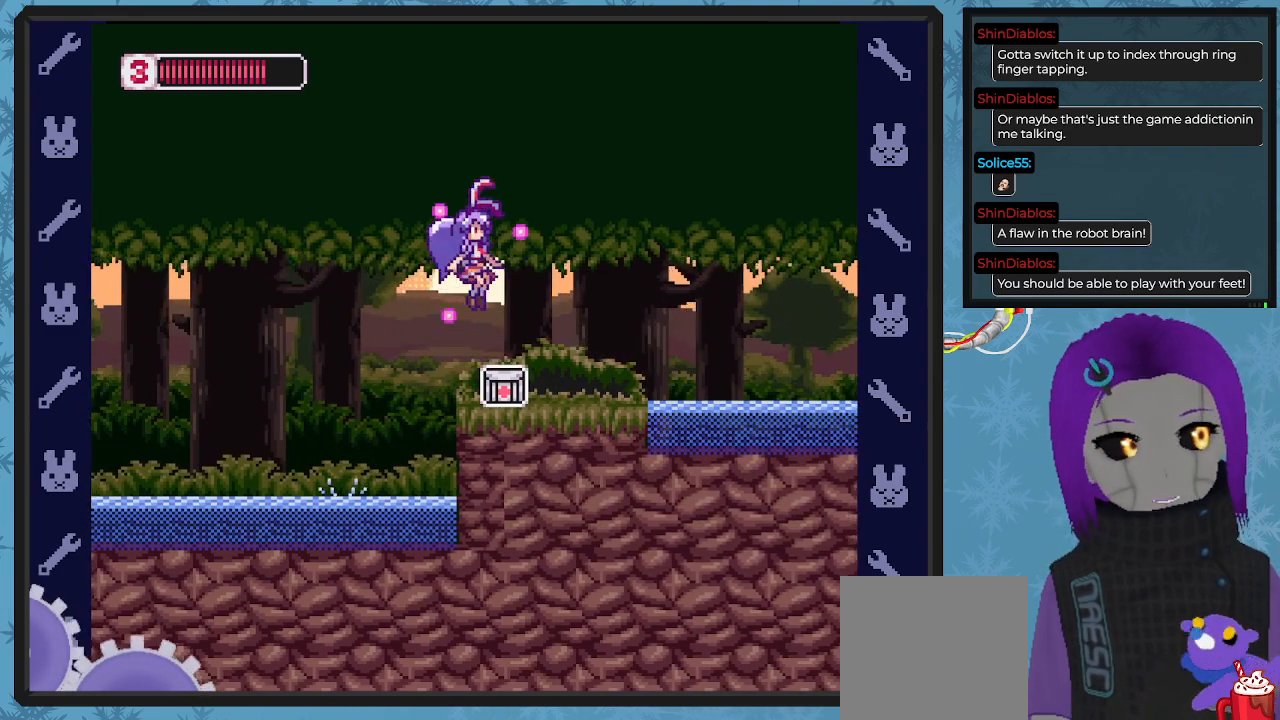
{"buttons": ["X", "DPAD_RIGHT"], "left_stick": "center", "events": [[33, "DPAD_DOWN", "down"], [67, "DPAD_DOWN", "up"], [100, "DPAD_RIGHT", "up"], [400, "DPAD_RIGHT", "down"]]}
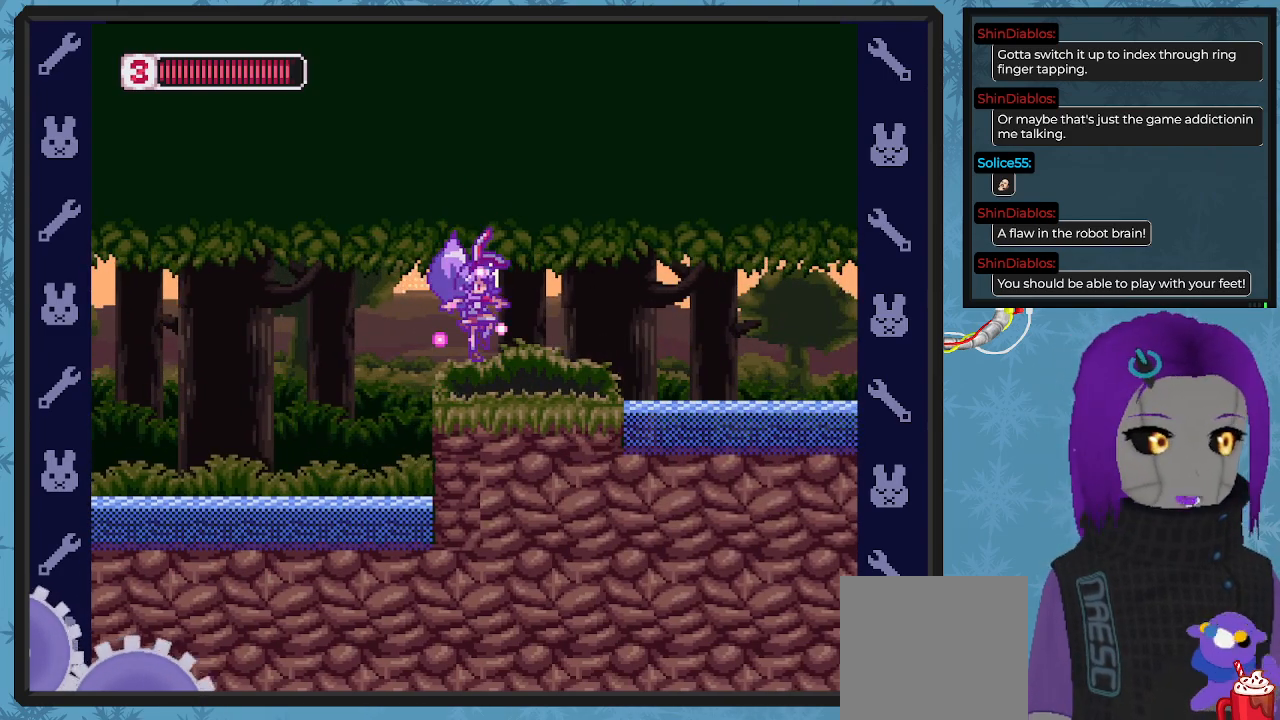
{"buttons": ["X"], "left_stick": "center", "events": [[300, "DPAD_RIGHT", "up"]]}
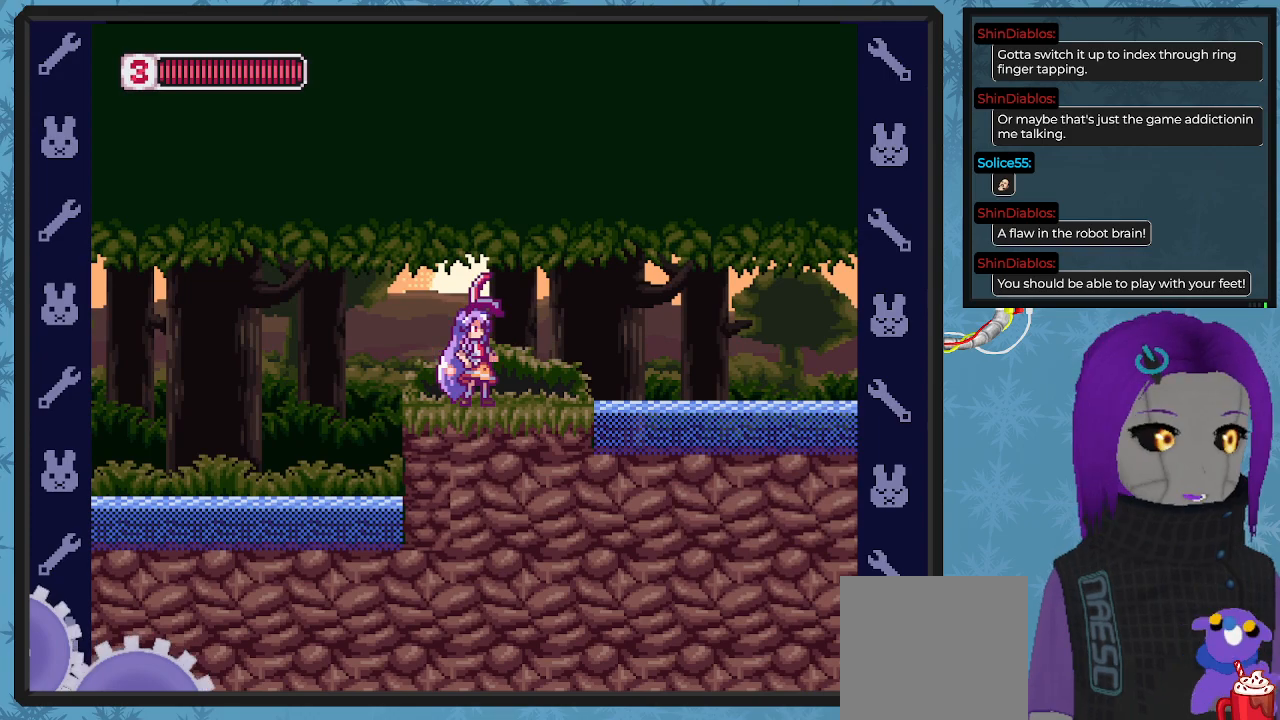
{"buttons": ["X"], "left_stick": "center", "events": []}
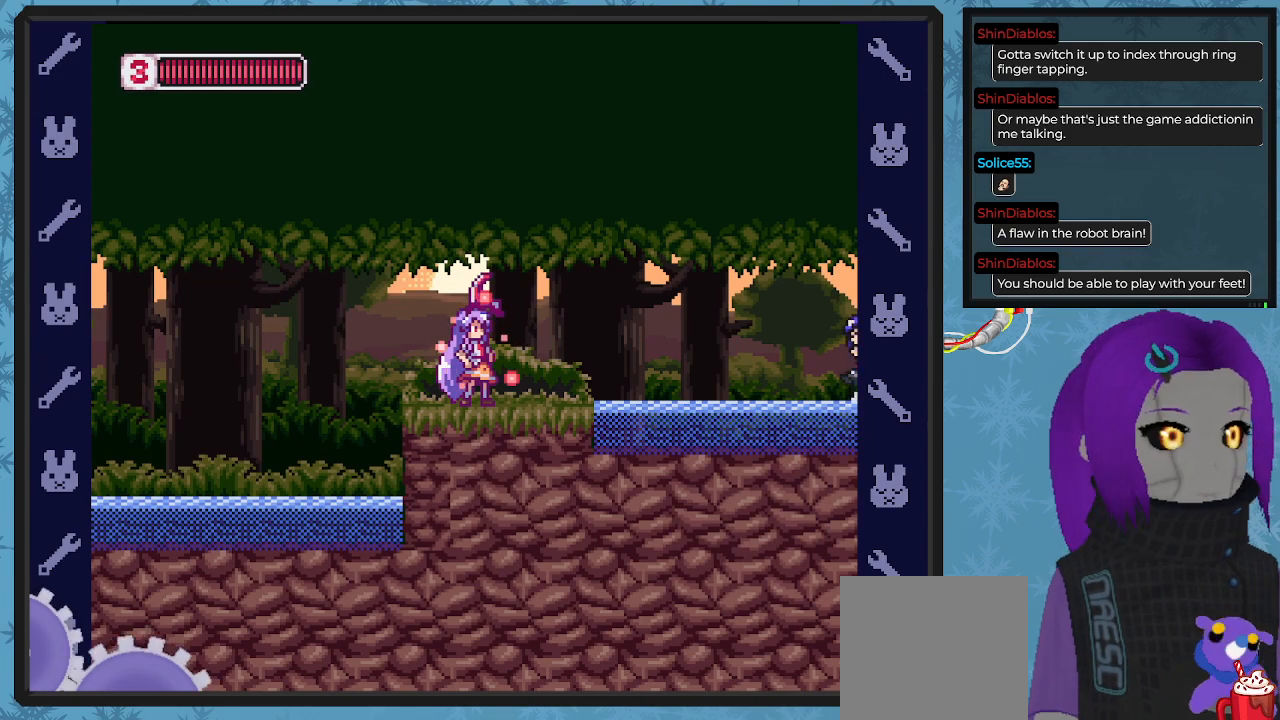
{"buttons": ["X", "DPAD_RIGHT"], "left_stick": "center", "events": [[433, "DPAD_RIGHT", "down"]]}
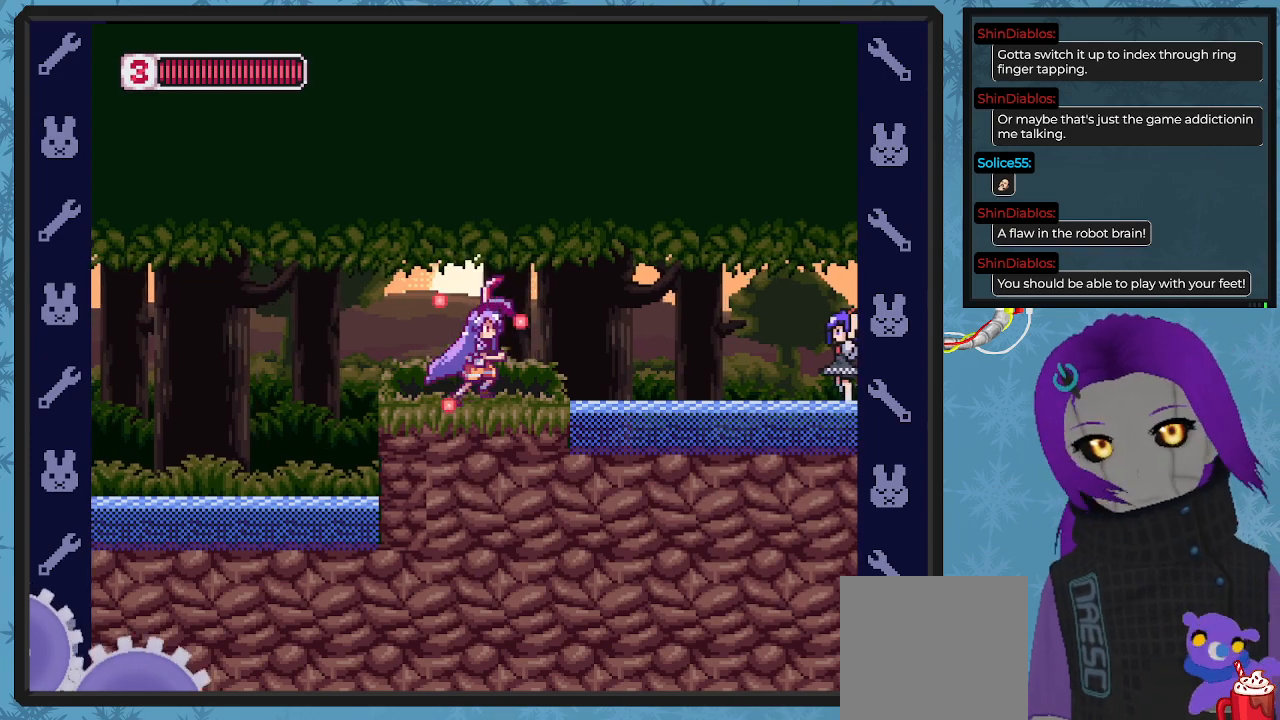
{"buttons": ["X"], "left_stick": "center", "events": [[133, "DPAD_RIGHT", "up"], [167, "X", "up"], [233, "X", "down"], [433, "X", "up"], [500, "X", "down"]]}
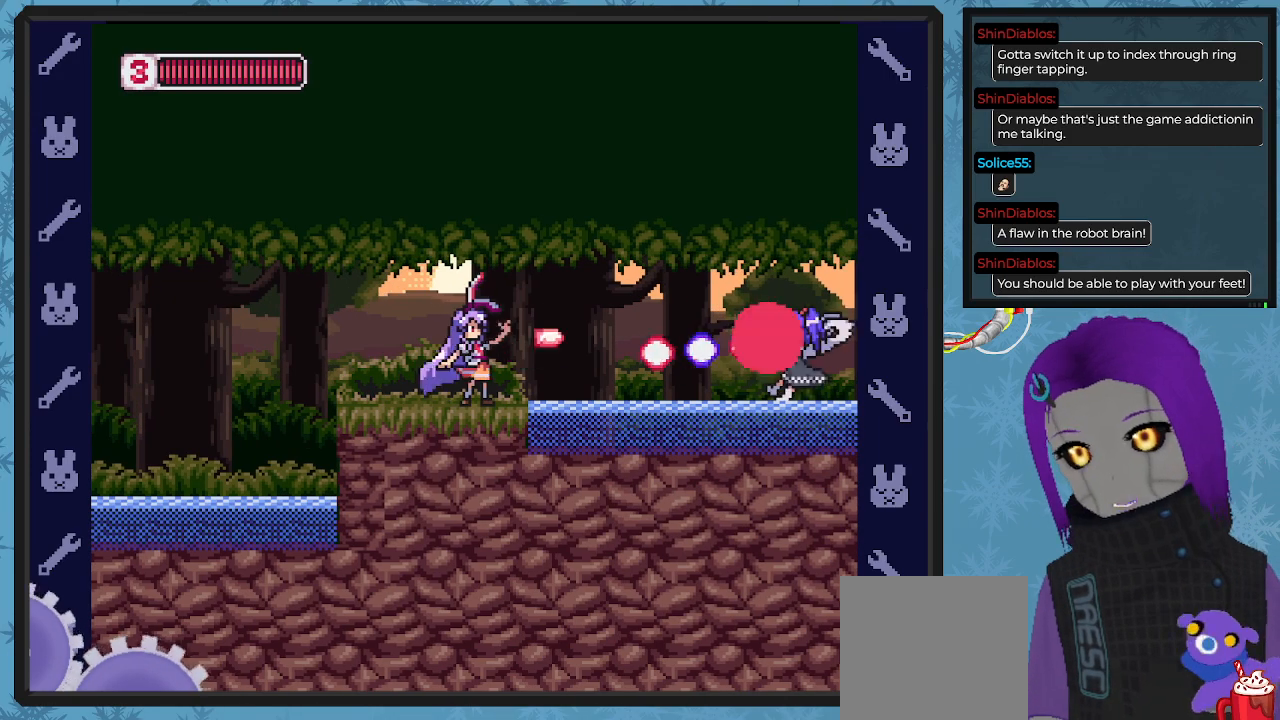
{"buttons": ["X", "DPAD_RIGHT"], "left_stick": "center", "events": [[100, "X", "up"], [133, "X", "down"], [200, "A", "down"], [233, "DPAD_LEFT", "down"], [367, "DPAD_LEFT", "up"], [367, "DPAD_UP", "down"], [400, "A", "up"], [400, "DPAD_RIGHT", "down"], [400, "DPAD_UP", "up"]]}
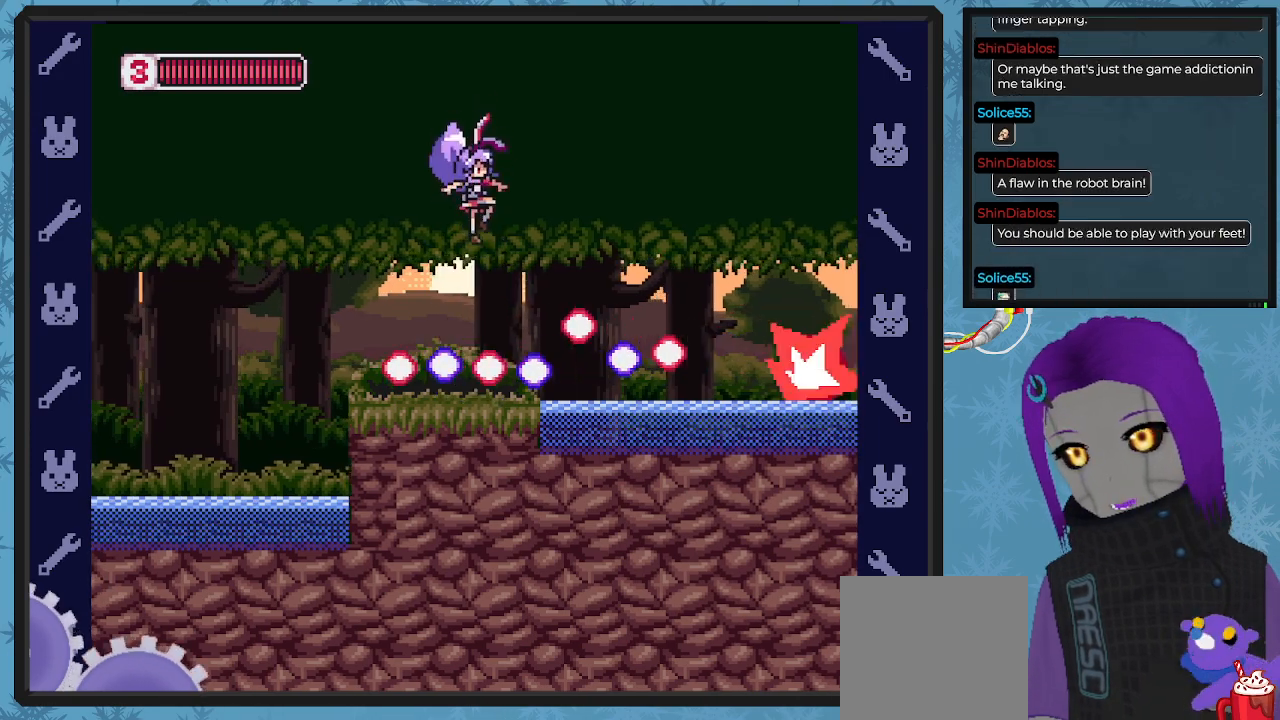
{"buttons": ["X", "DPAD_RIGHT"], "left_stick": "center", "events": []}
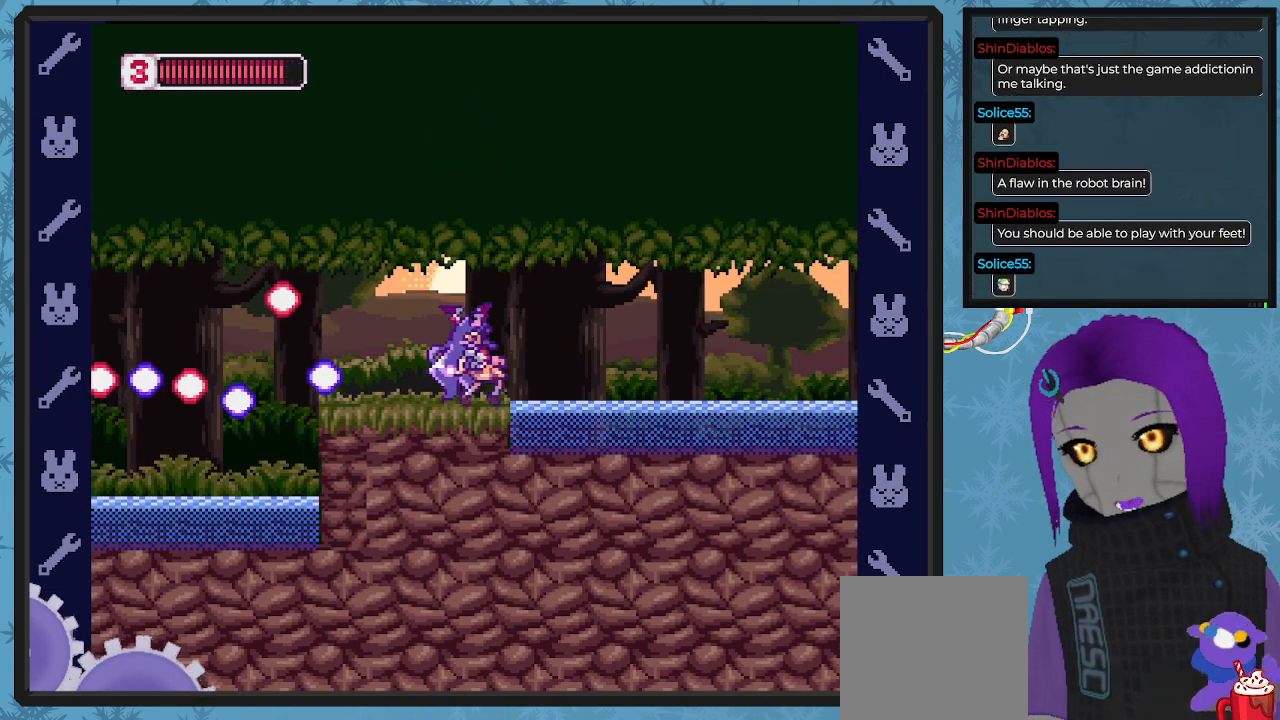
{"buttons": ["X", "DPAD_RIGHT"], "left_stick": "center", "events": []}
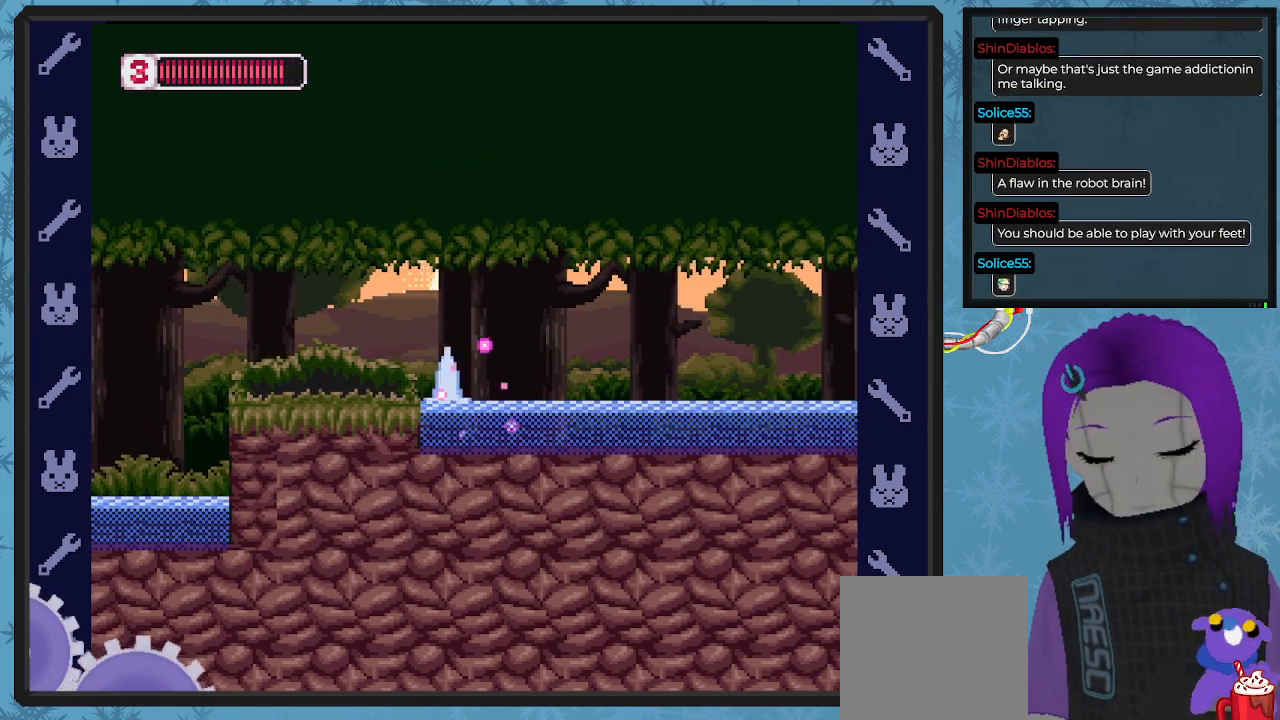
{"buttons": ["X", "DPAD_RIGHT"], "left_stick": "center", "events": []}
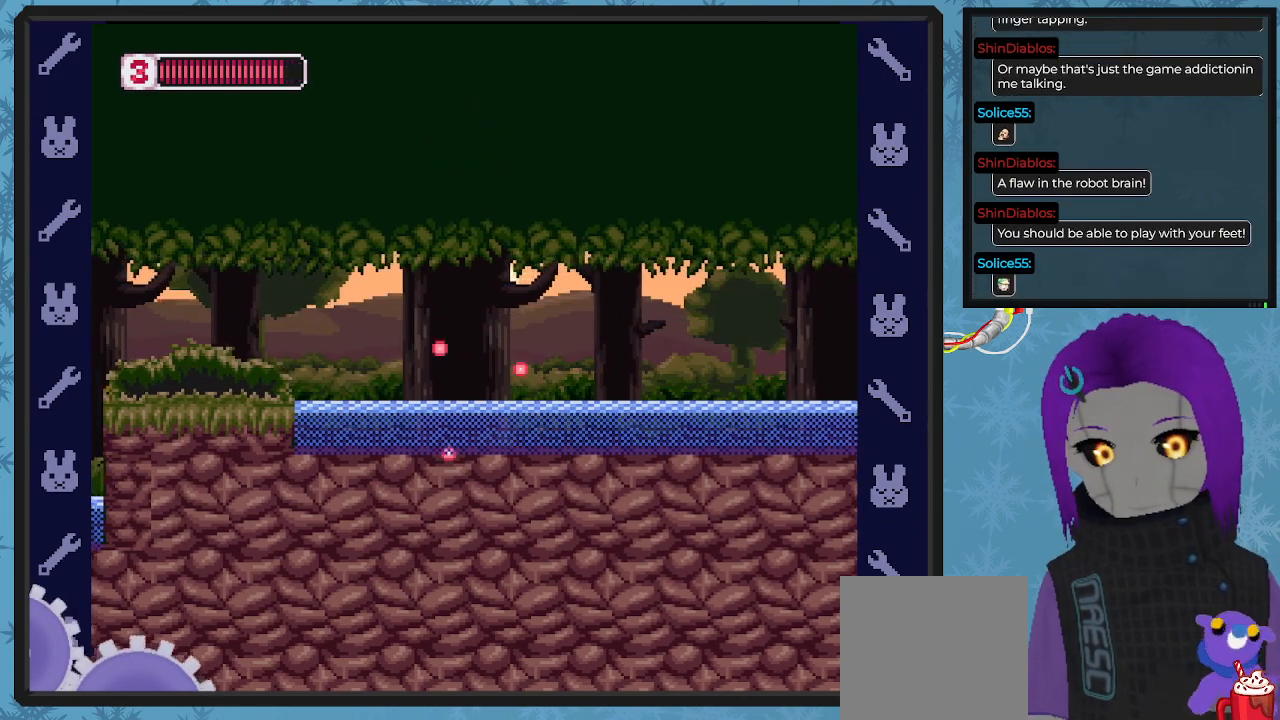
{"buttons": ["X", "DPAD_RIGHT"], "left_stick": "center", "events": []}
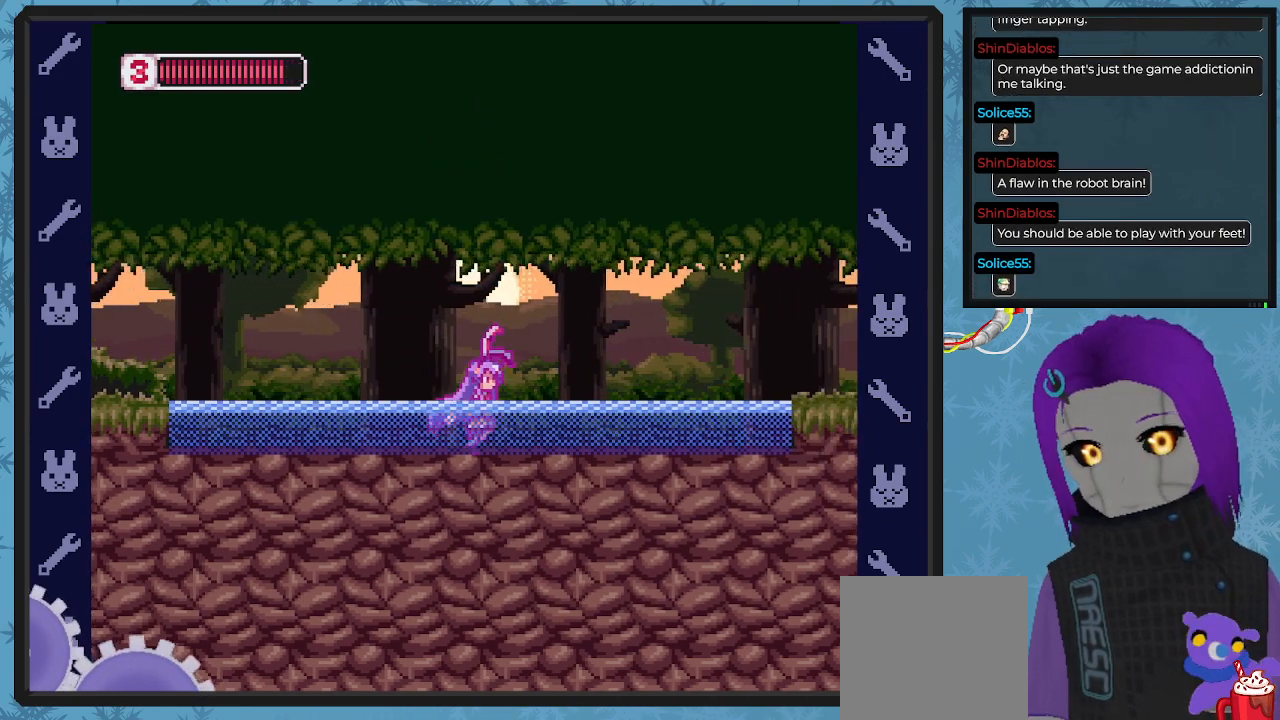
{"buttons": ["X", "DPAD_RIGHT"], "left_stick": "center", "events": []}
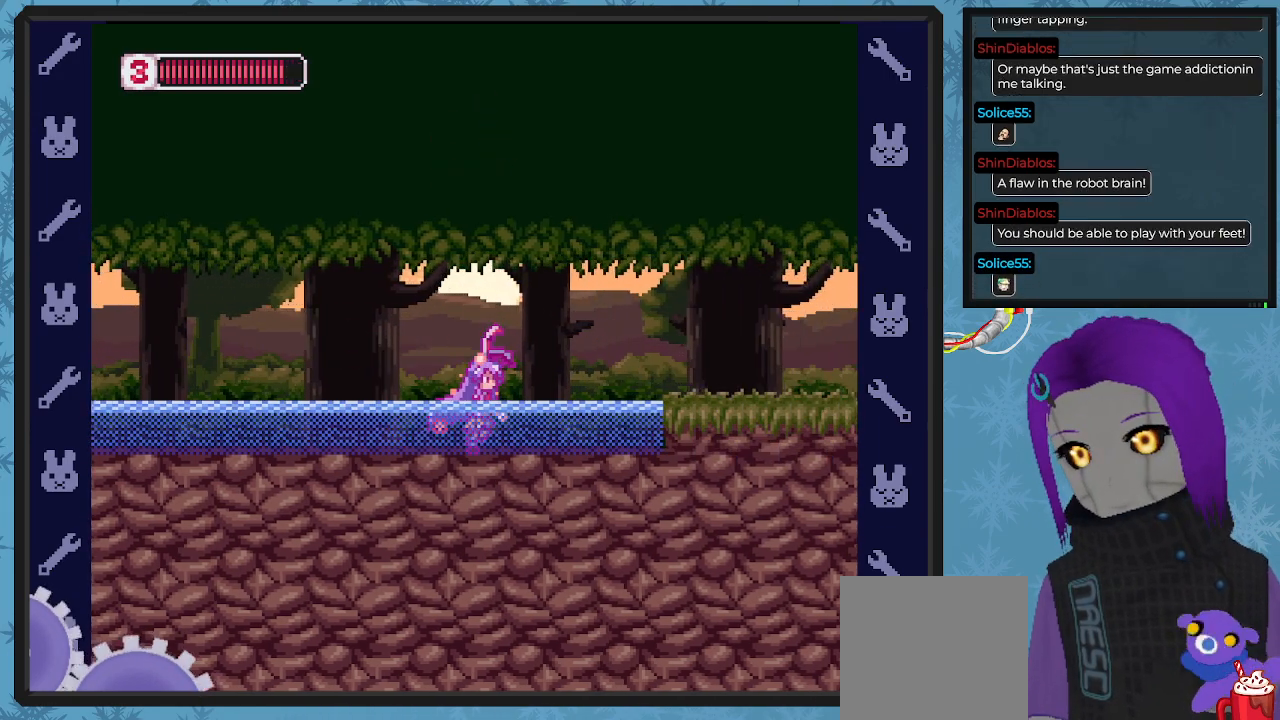
{"buttons": ["A", "X", "DPAD_RIGHT"], "left_stick": "center", "events": [[333, "A", "down"]]}
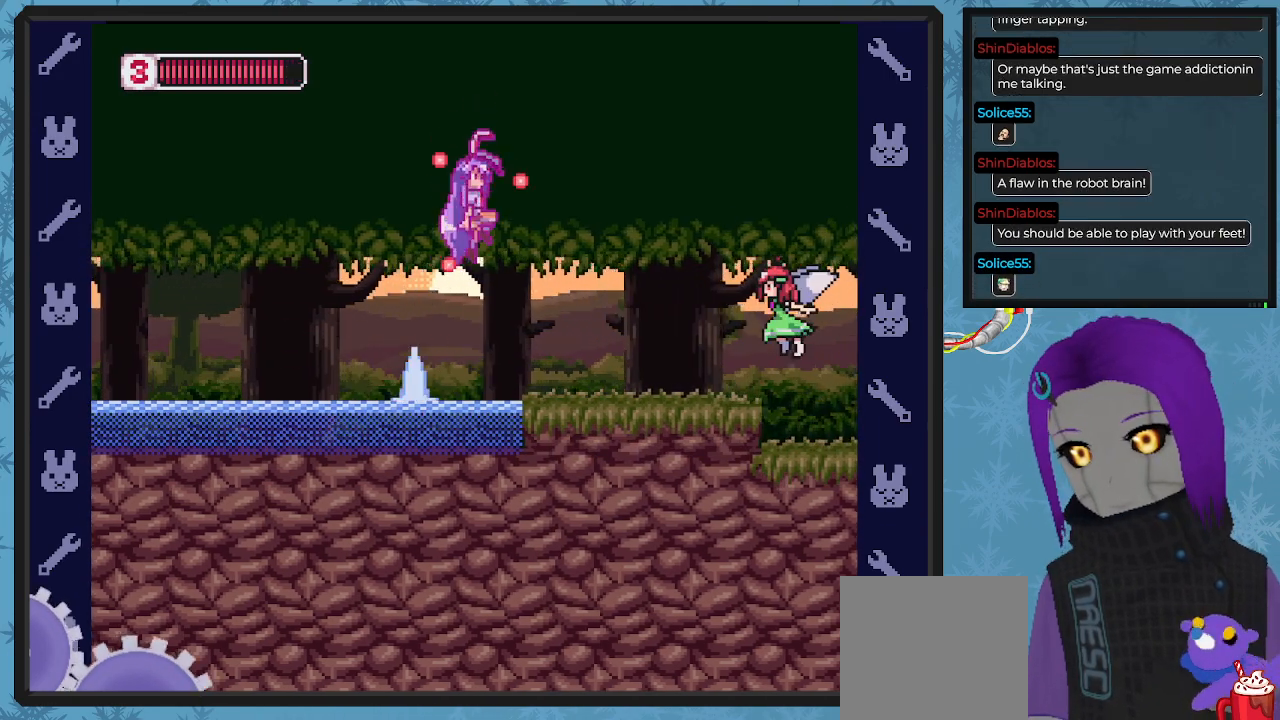
{"buttons": ["X"], "left_stick": "center", "events": [[100, "A", "up"], [400, "DPAD_RIGHT", "up"], [433, "X", "up"], [500, "X", "down"]]}
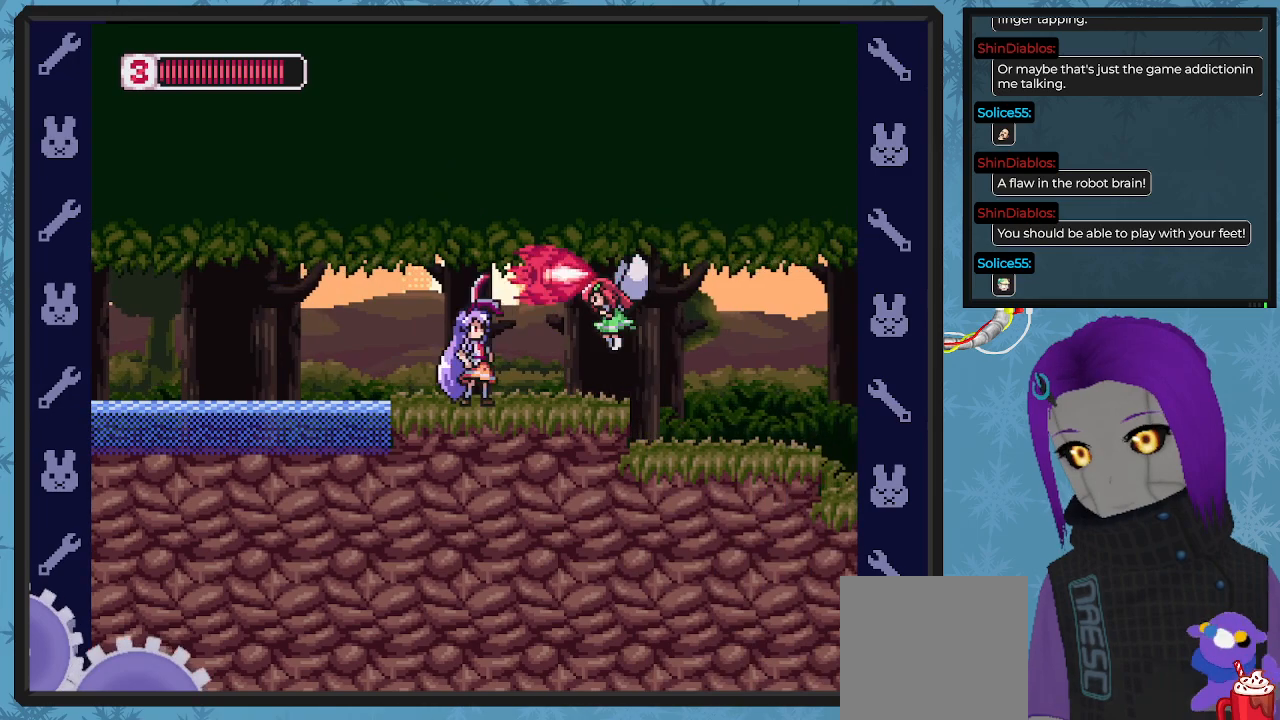
{"buttons": ["A", "X", "DPAD_LEFT"], "left_stick": "center", "events": [[100, "X", "up"], [167, "X", "down"], [233, "X", "up"], [300, "X", "down"], [367, "X", "up"], [433, "DPAD_LEFT", "down"], [433, "X", "down"], [467, "A", "down"]]}
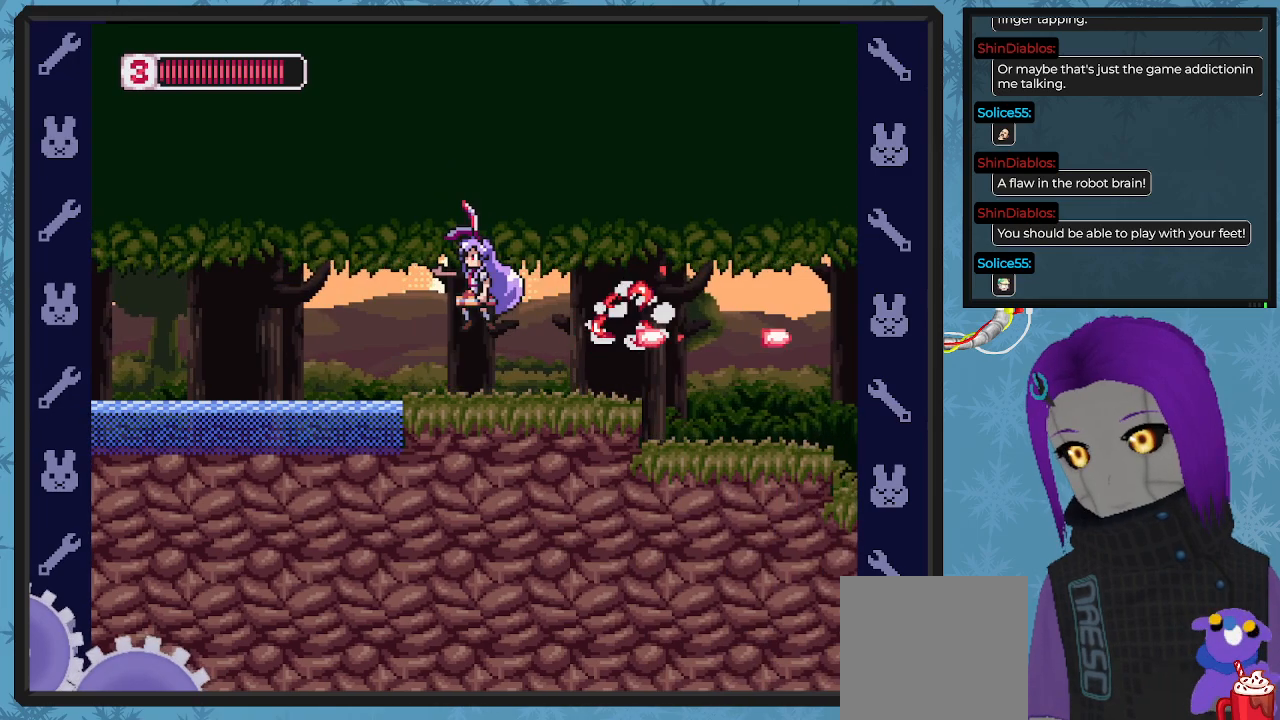
{"buttons": ["X", "DPAD_RIGHT"], "left_stick": "center", "events": [[33, "X", "up"], [67, "DPAD_UP", "down"], [133, "DPAD_LEFT", "up"], [133, "DPAD_RIGHT", "down"], [133, "DPAD_UP", "up"], [133, "X", "down"], [200, "A", "up"]]}
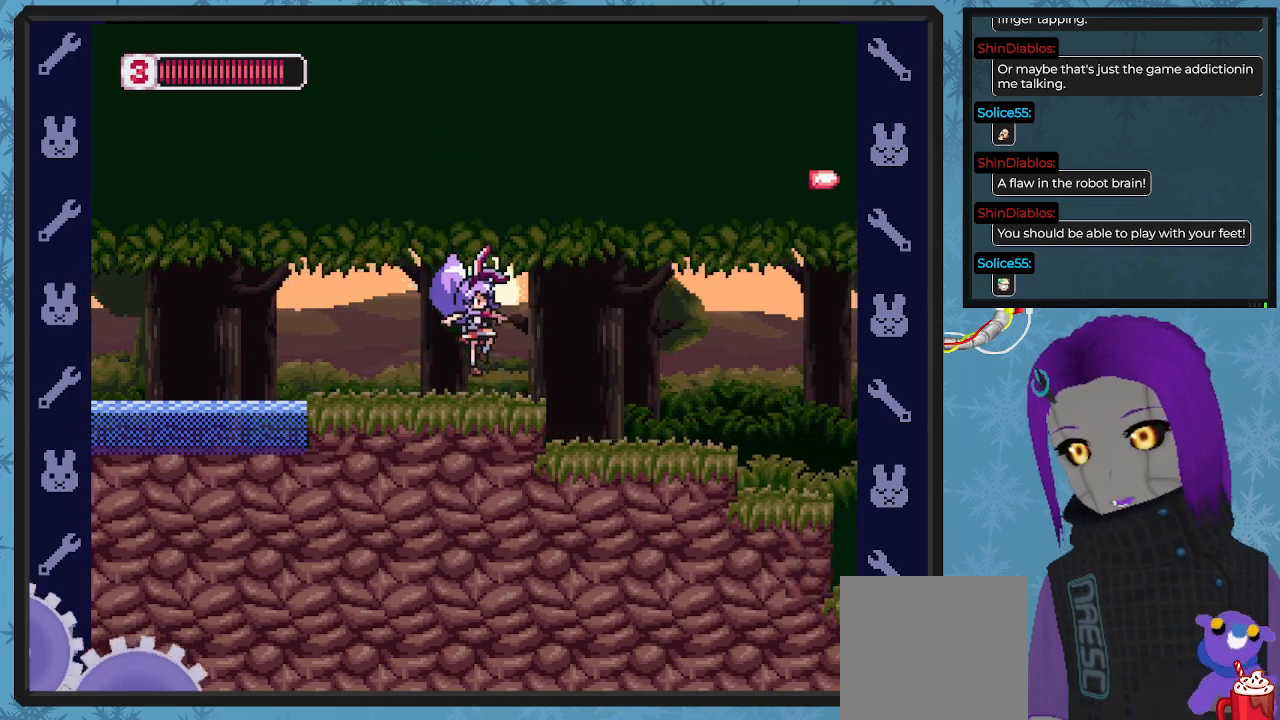
{"buttons": ["X", "DPAD_RIGHT"], "left_stick": "center", "events": []}
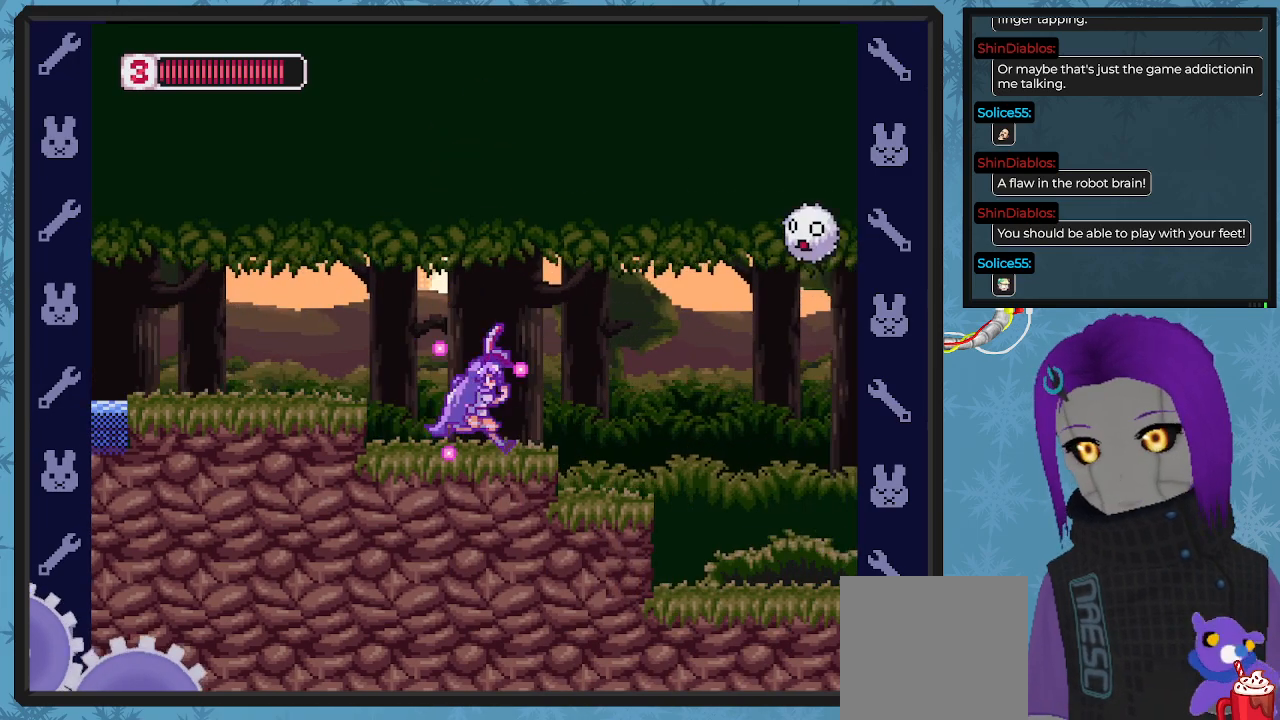
{"buttons": ["X"], "left_stick": "center", "events": [[300, "DPAD_RIGHT", "up"]]}
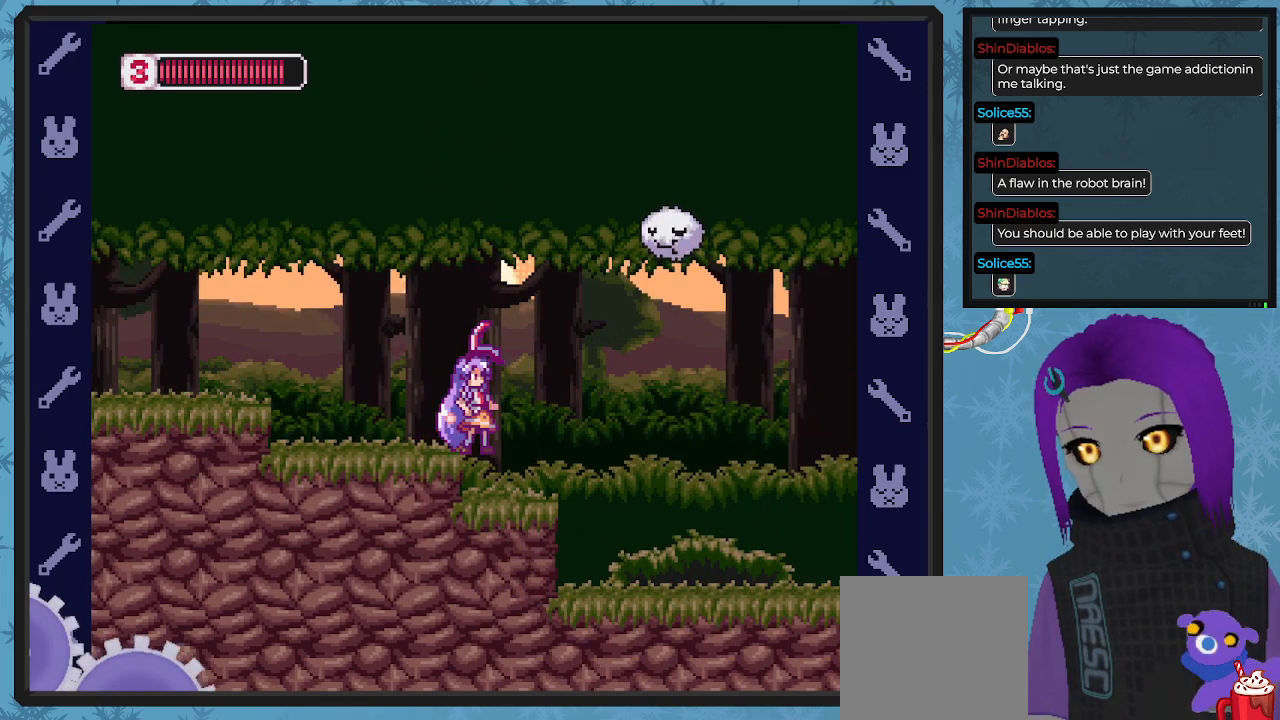
{"buttons": ["X", "DPAD_UP", "DPAD_LEFT"], "left_stick": "center"}
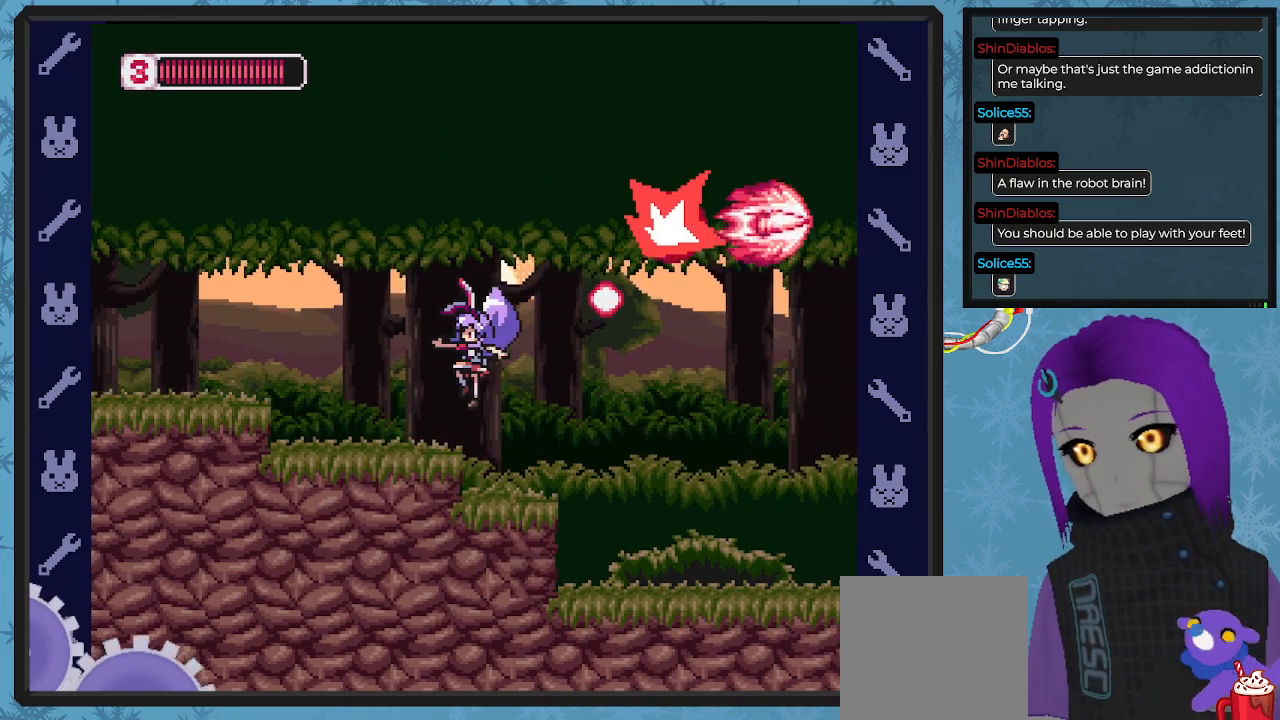
{"buttons": ["X", "DPAD_RIGHT"], "left_stick": "center", "events": [[67, "DPAD_UP", "up"], [167, "A", "down"], [233, "A", "up"], [333, "DPAD_UP", "down"], [367, "DPAD_LEFT", "up"], [400, "DPAD_RIGHT", "down"], [400, "DPAD_UP", "up"]]}
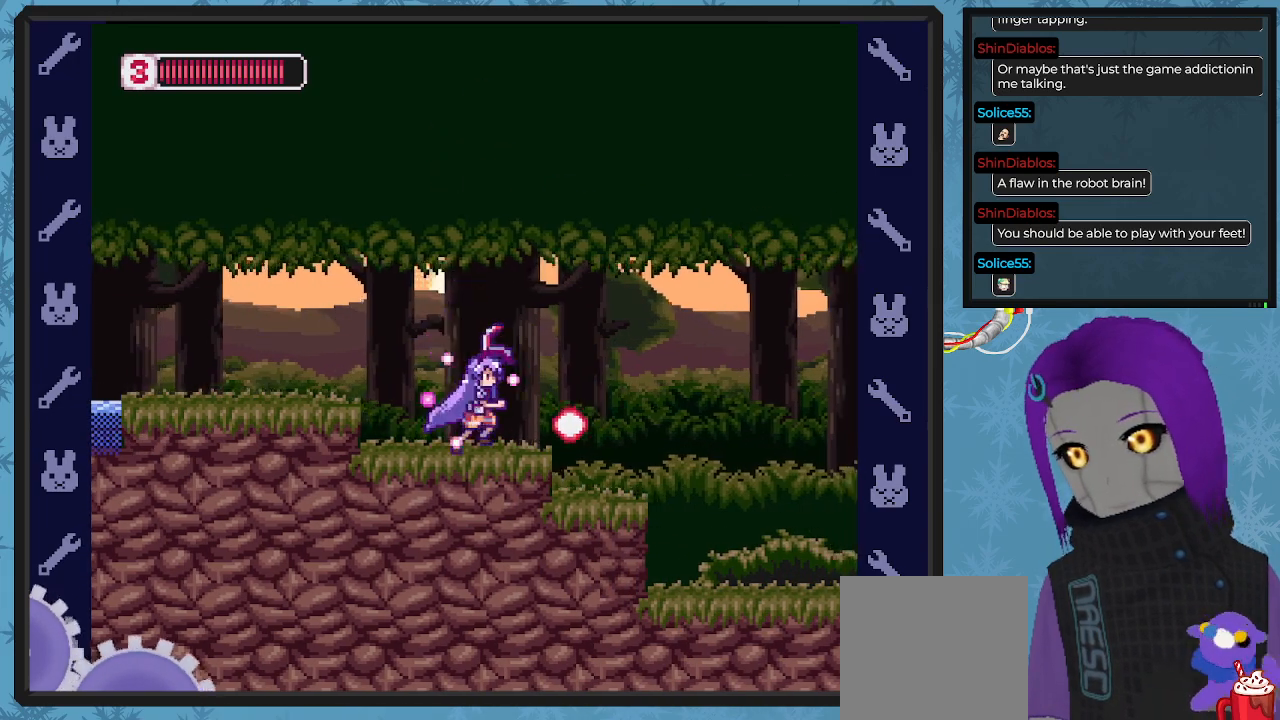
{"buttons": ["X", "DPAD_RIGHT"], "left_stick": "center", "events": [[133, "A", "down"], [300, "A", "up"]]}
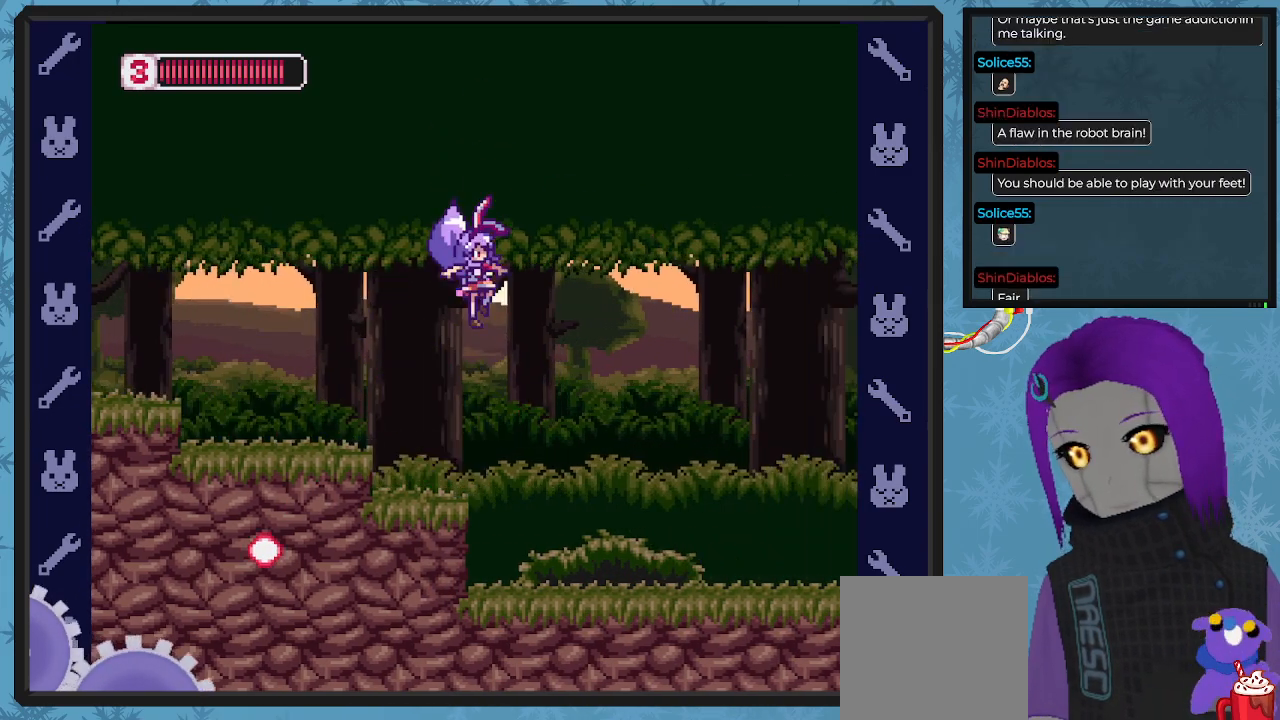
{"buttons": ["X"], "left_stick": "center", "events": [[267, "DPAD_RIGHT", "up"]]}
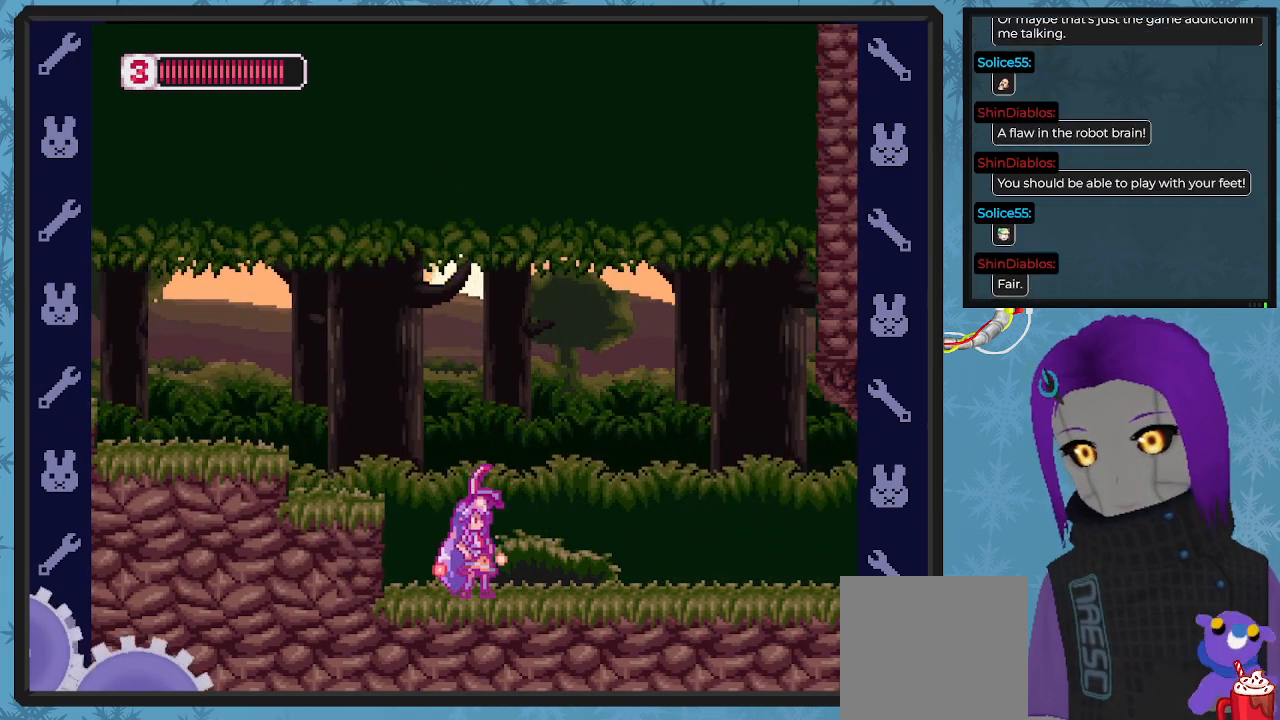
{"buttons": ["X", "DPAD_RIGHT"], "left_stick": "center", "events": [[67, "DPAD_RIGHT", "down"]]}
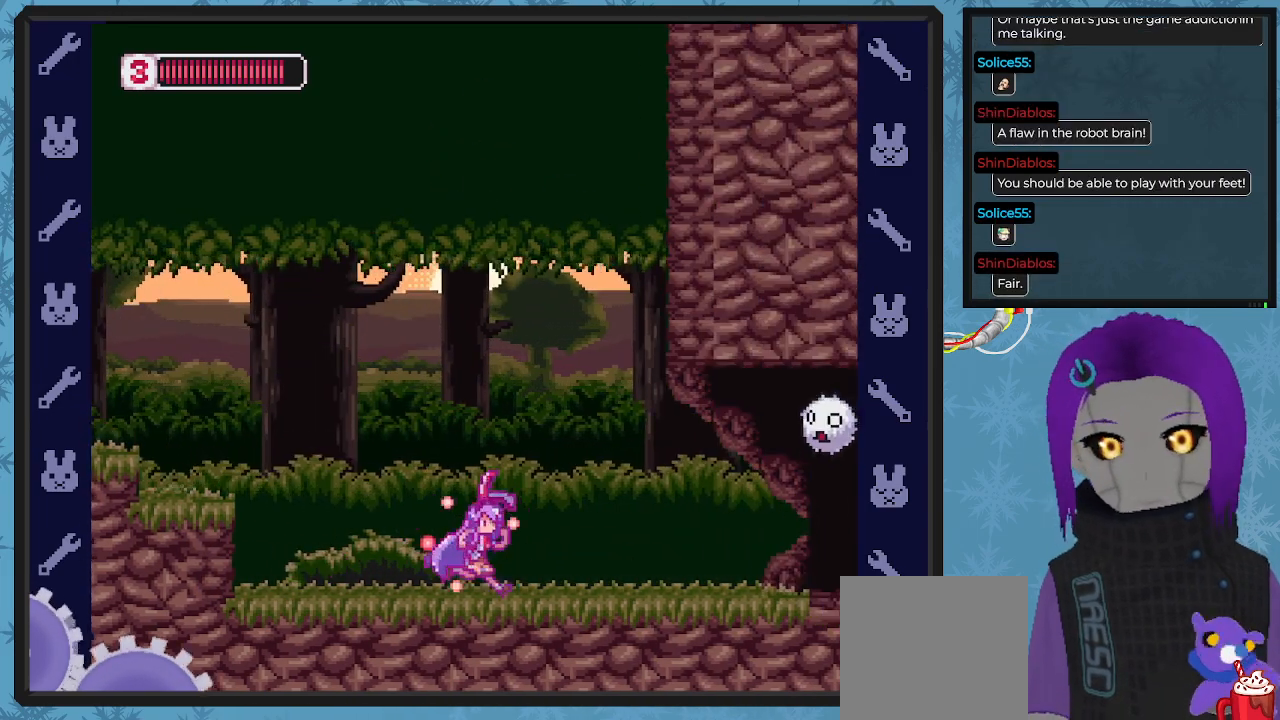
{"buttons": ["X", "DPAD_RIGHT"], "left_stick": "center", "events": [[300, "DPAD_RIGHT", "up"], [433, "A", "down"], [433, "DPAD_RIGHT", "down"], [500, "A", "up"]]}
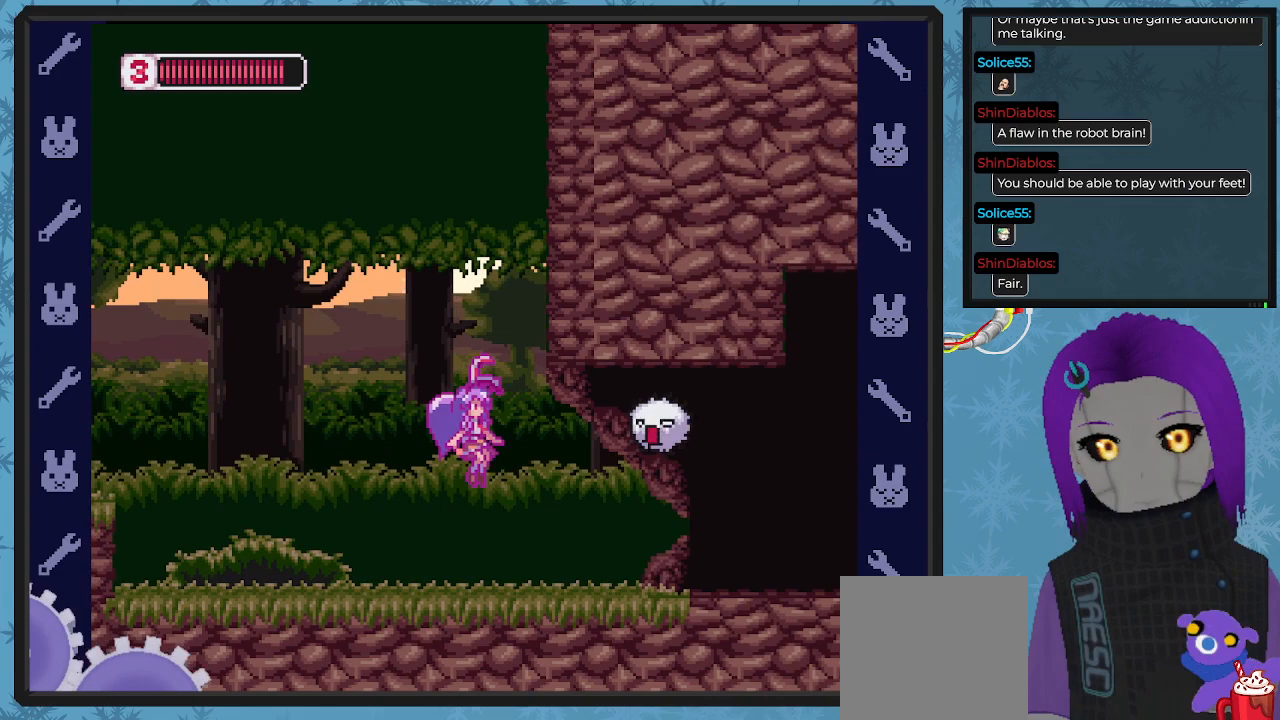
{"buttons": ["X"], "left_stick": "center", "events": [[33, "X", "up"], [100, "DPAD_RIGHT", "up"], [100, "X", "down"], [233, "DPAD_UP", "down"], [233, "X", "up"], [267, "DPAD_RIGHT", "down"], [267, "X", "down"], [400, "DPAD_RIGHT", "up"], [400, "DPAD_UP", "up"]]}